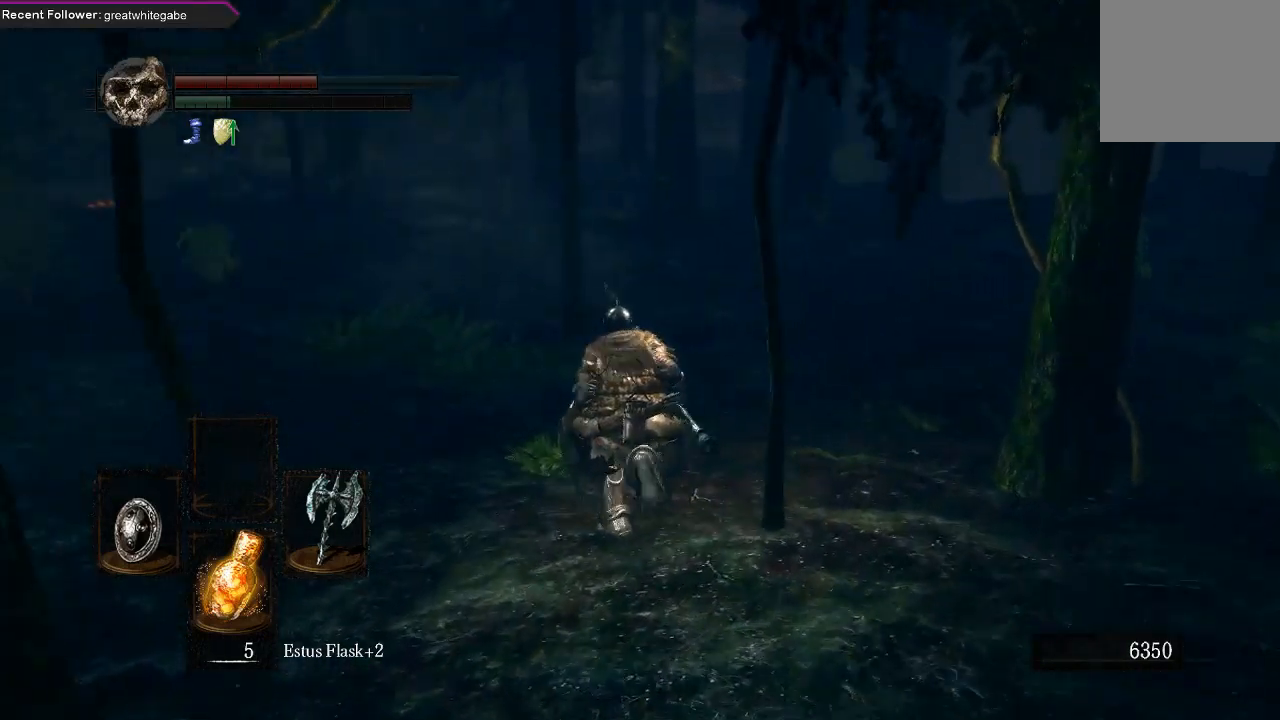
Gameplay with a controller (Xbox layout); each line is a JSON object with the inputs held at the frame after it. "events" lists button and stick changes between this image and that frame as [ms after this image, input, new state], when the widget could be followed in between.
{"buttons": ["B"], "left_stick": "up", "right_stick": "center", "events": [[67, "right_stick", "center"]]}
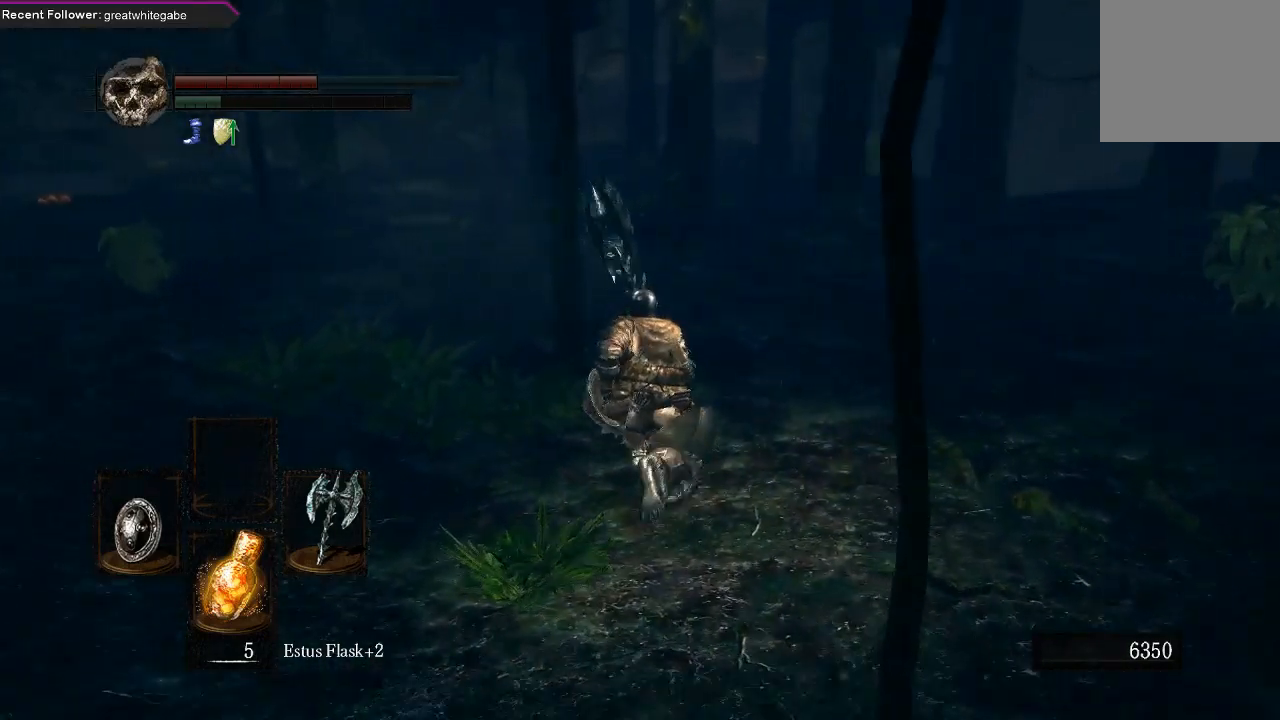
{"buttons": ["B"], "left_stick": "up", "right_stick": "center", "events": []}
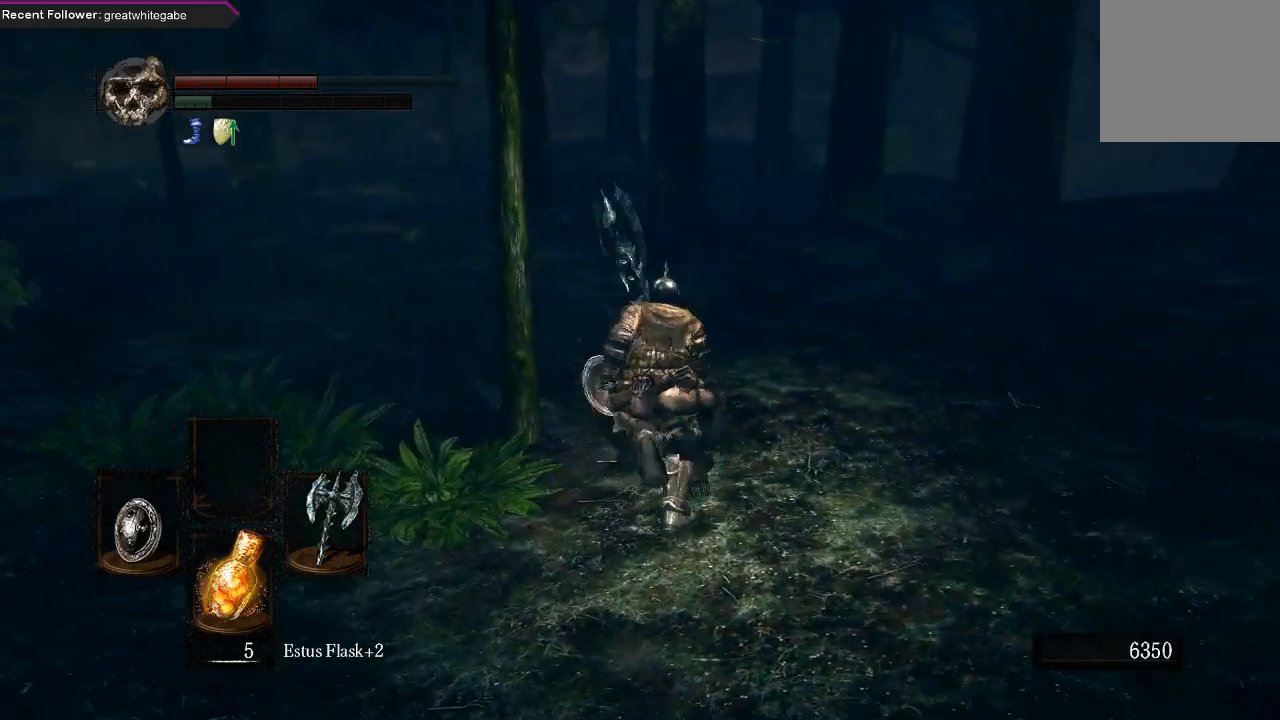
{"buttons": ["B"], "left_stick": "up", "right_stick": "center", "events": []}
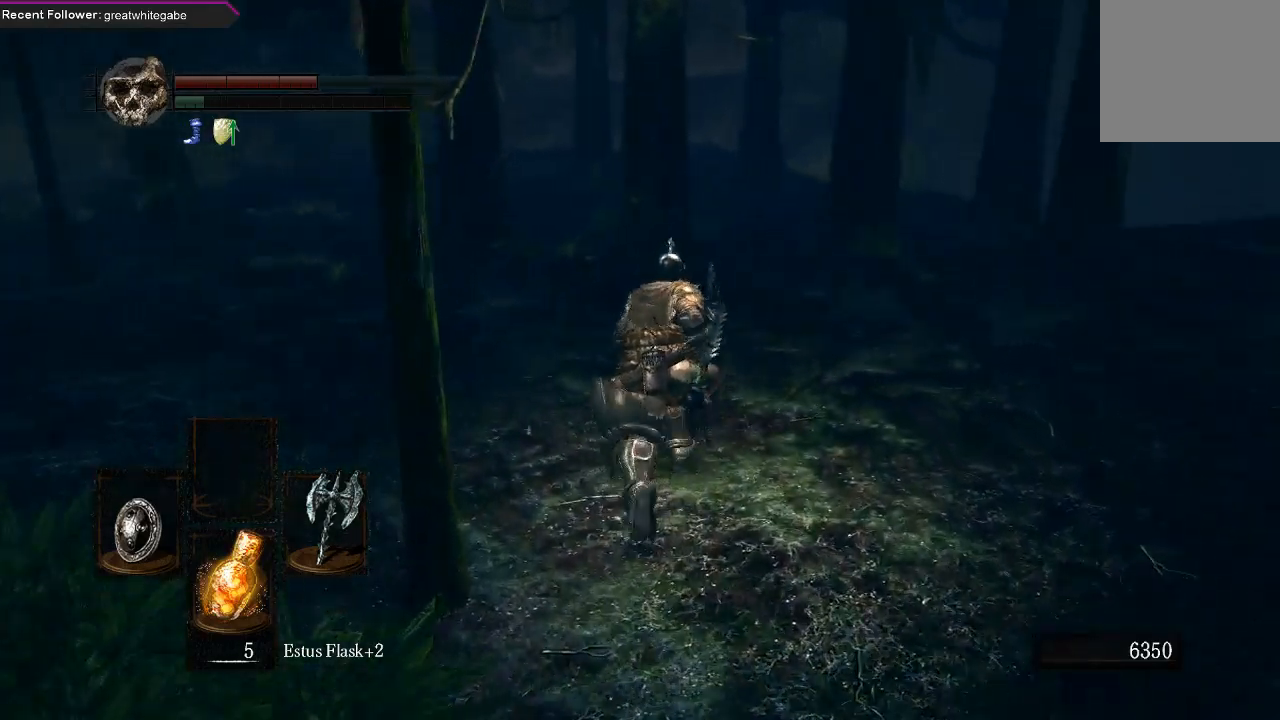
{"buttons": ["B"], "left_stick": "up", "right_stick": "center", "events": []}
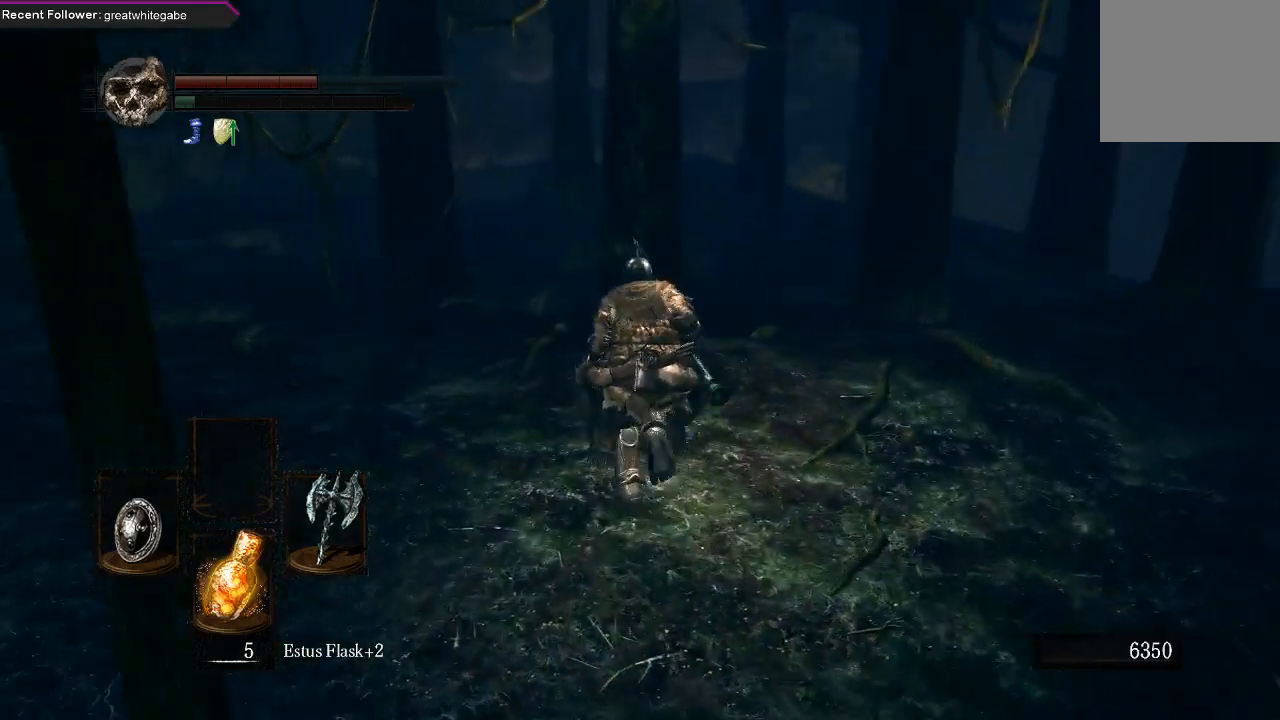
{"buttons": ["B"], "left_stick": "up", "right_stick": "center", "events": []}
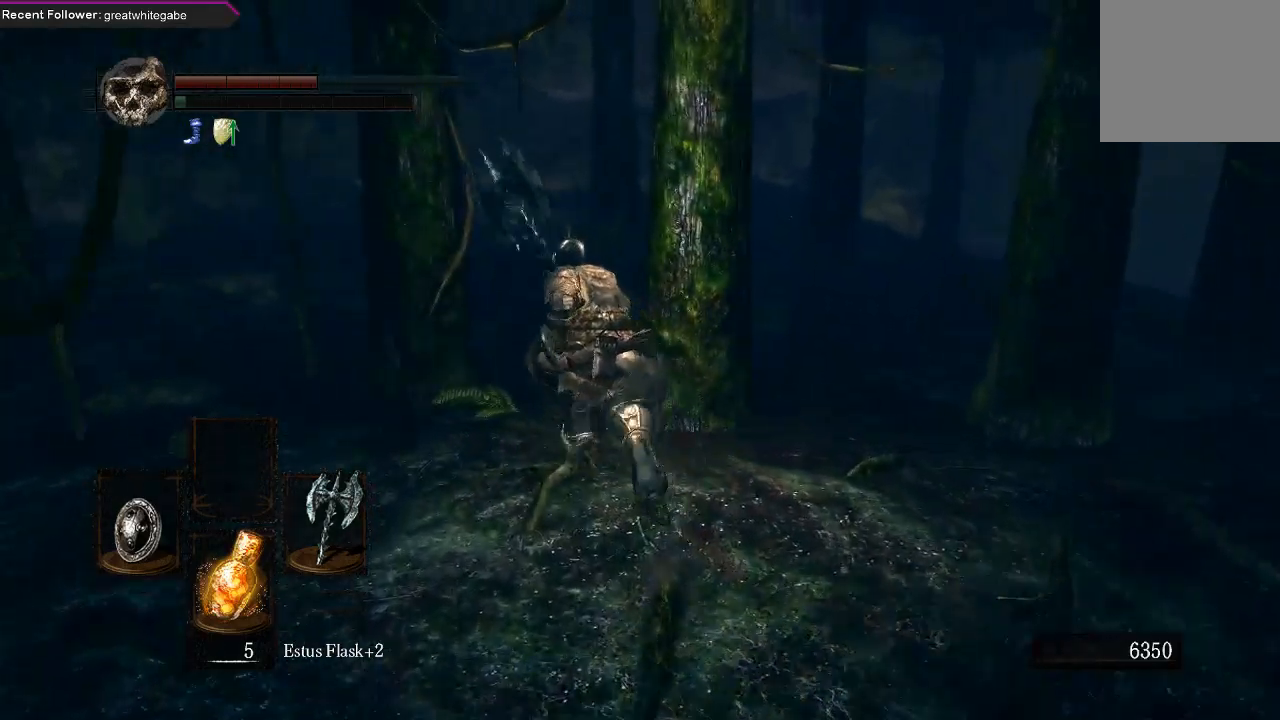
{"buttons": [], "left_stick": "up", "right_stick": "center", "events": [[233, "B", "up"]]}
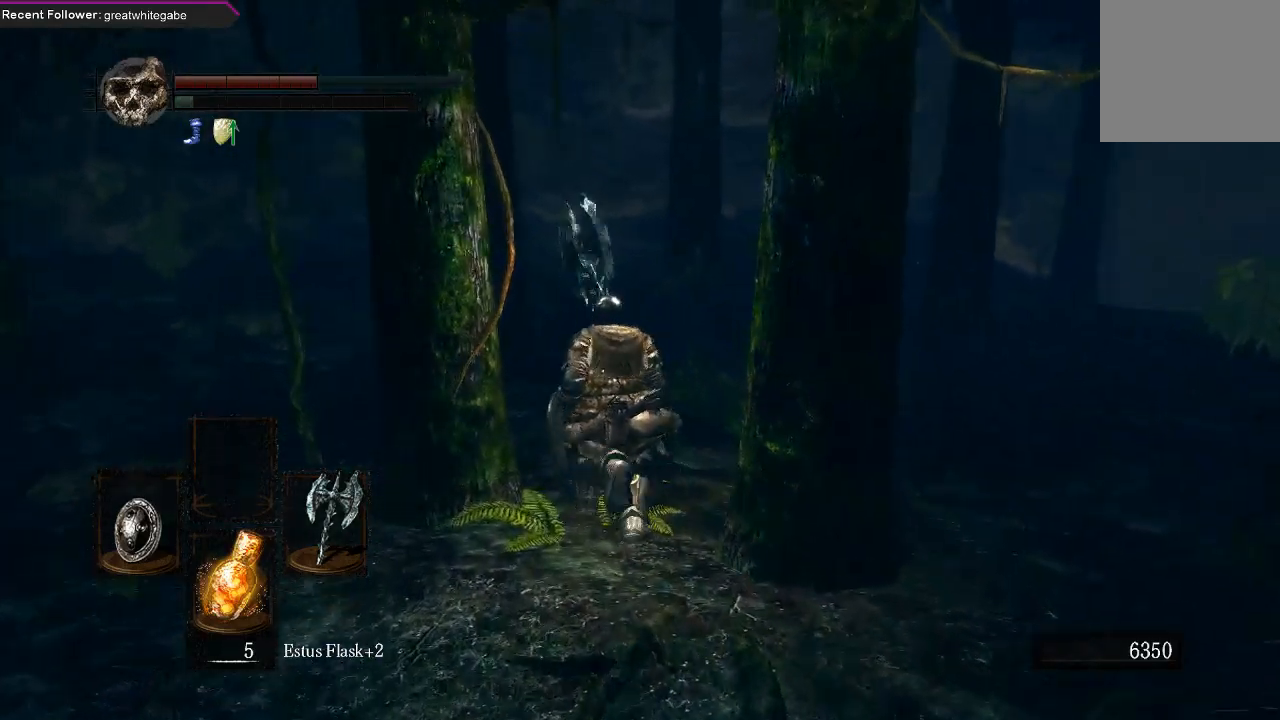
{"buttons": [], "left_stick": "up", "right_stick": "center", "events": []}
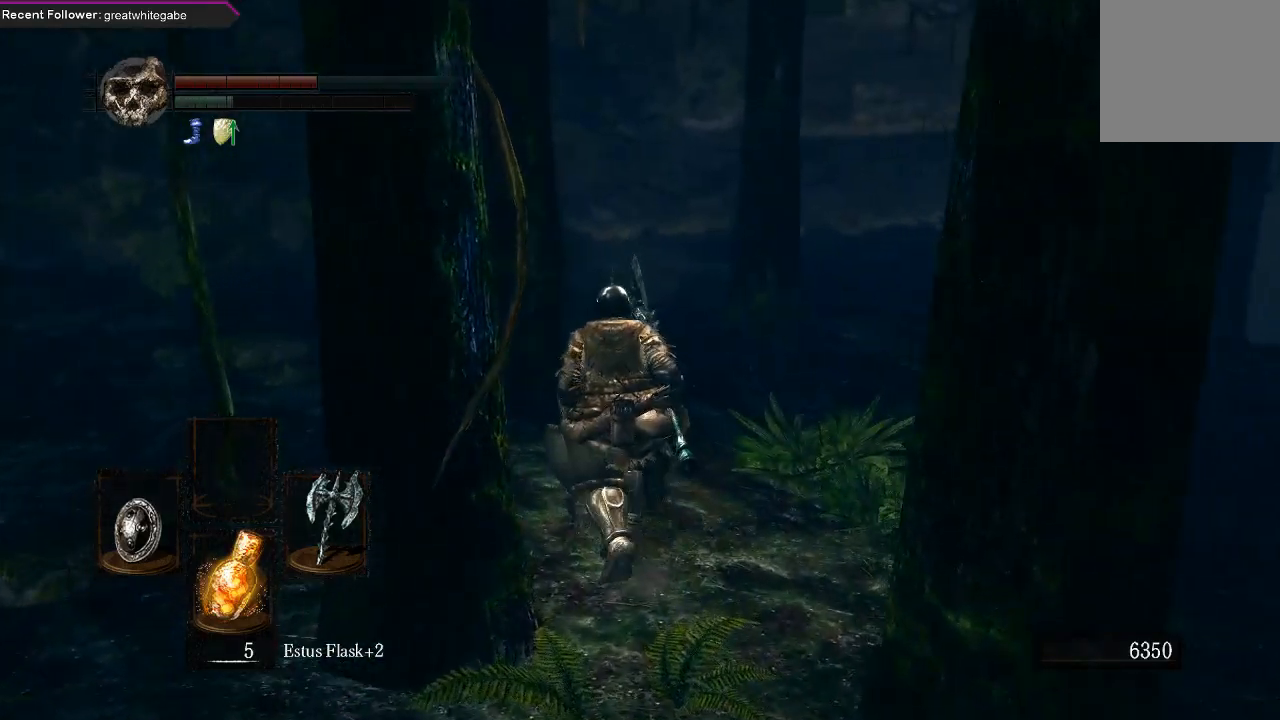
{"buttons": [], "left_stick": "up", "right_stick": "center", "events": []}
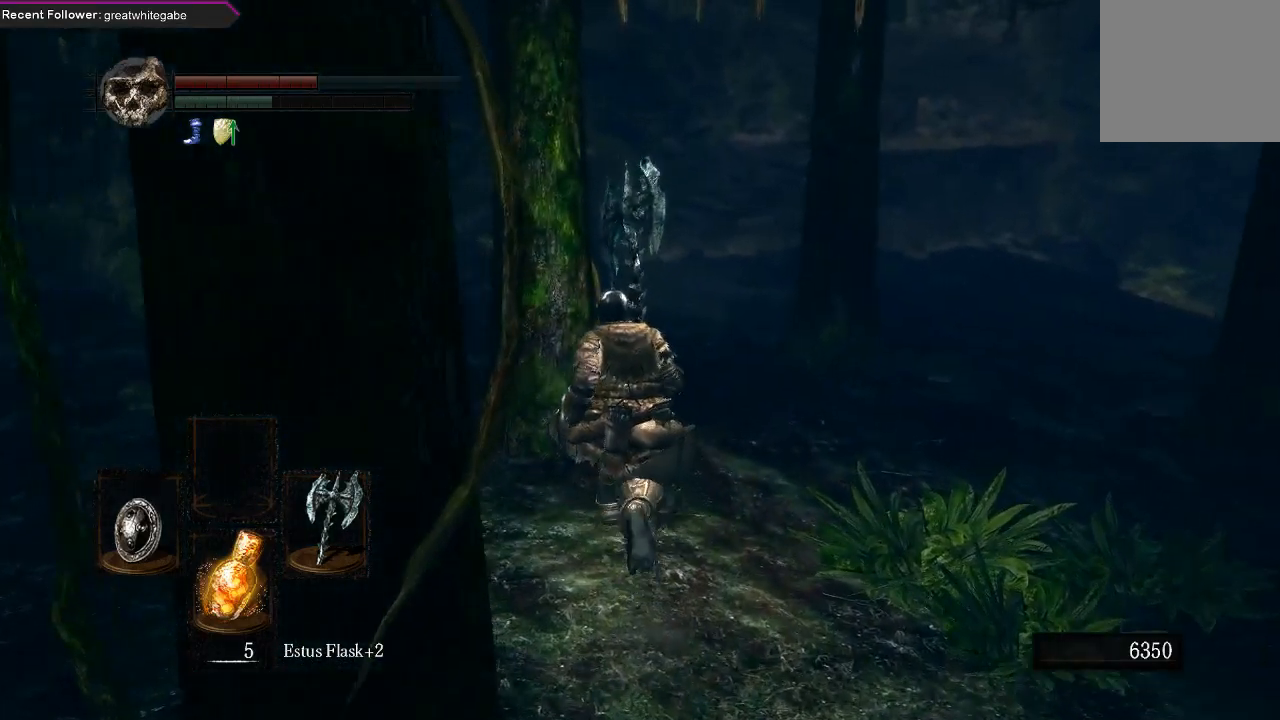
{"buttons": ["B"], "left_stick": "up", "right_stick": "center", "events": [[200, "B", "down"]]}
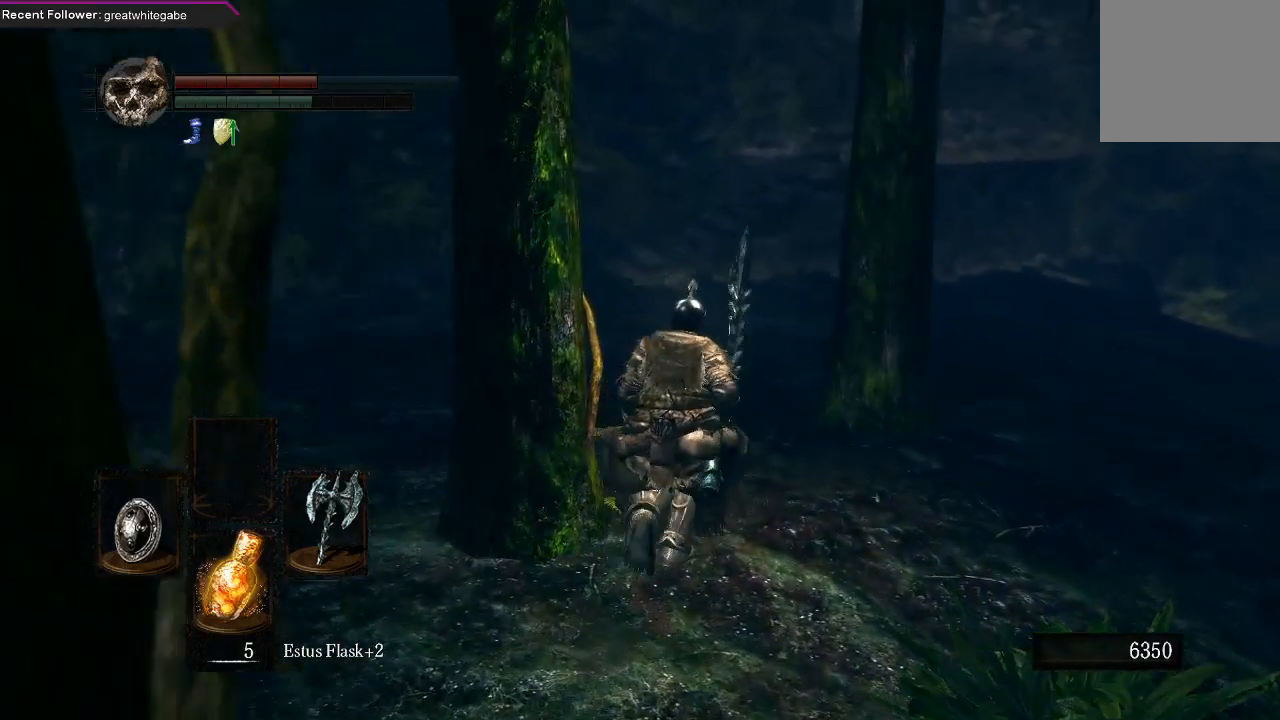
{"buttons": ["B"], "left_stick": "up", "right_stick": "center", "events": [[100, "right_stick", "up-left"], [300, "right_stick", "center"]]}
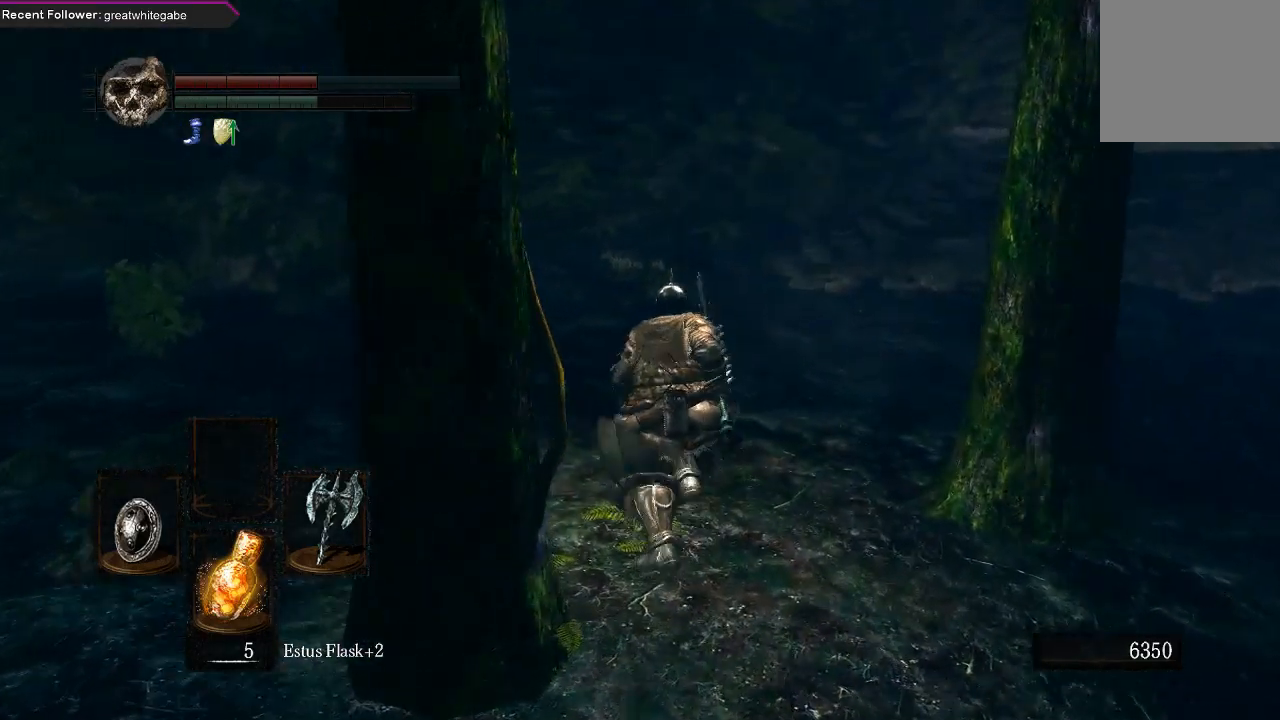
{"buttons": ["B"], "left_stick": "up", "right_stick": "right", "events": [[433, "right_stick", "right"]]}
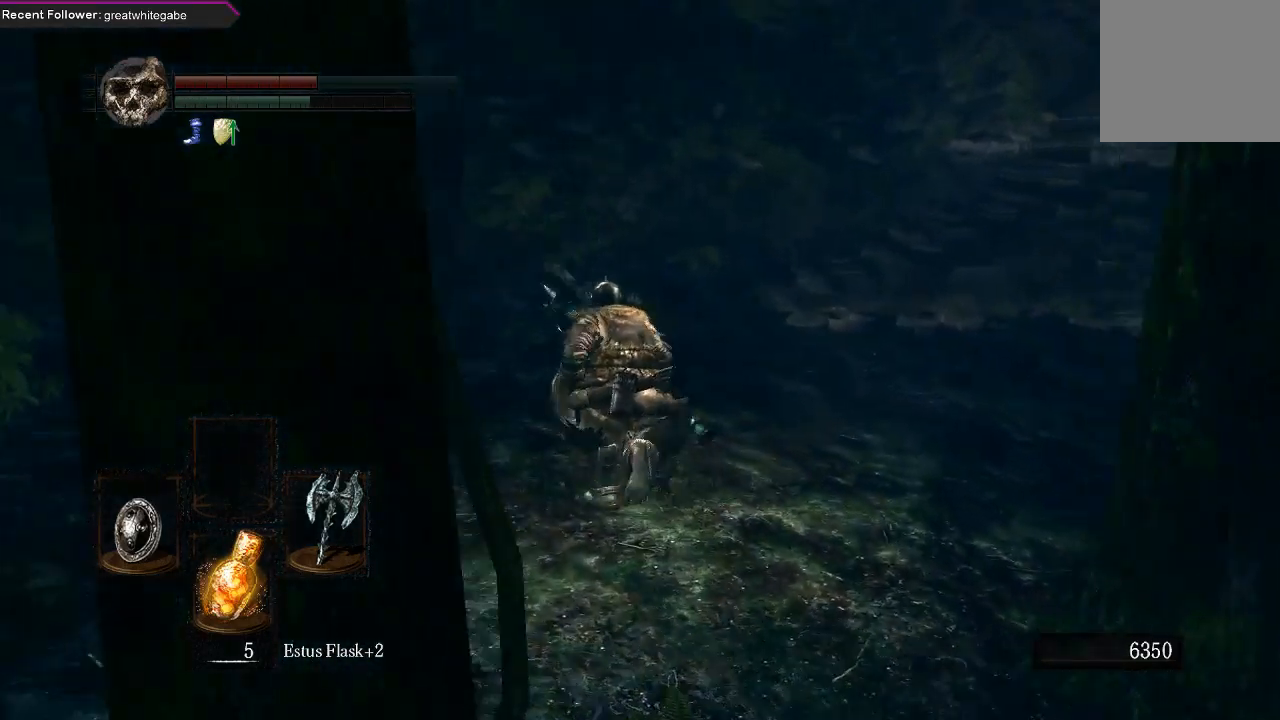
{"buttons": ["B"], "left_stick": "up", "right_stick": "right", "events": [[67, "right_stick", "up-right"], [333, "right_stick", "right"]]}
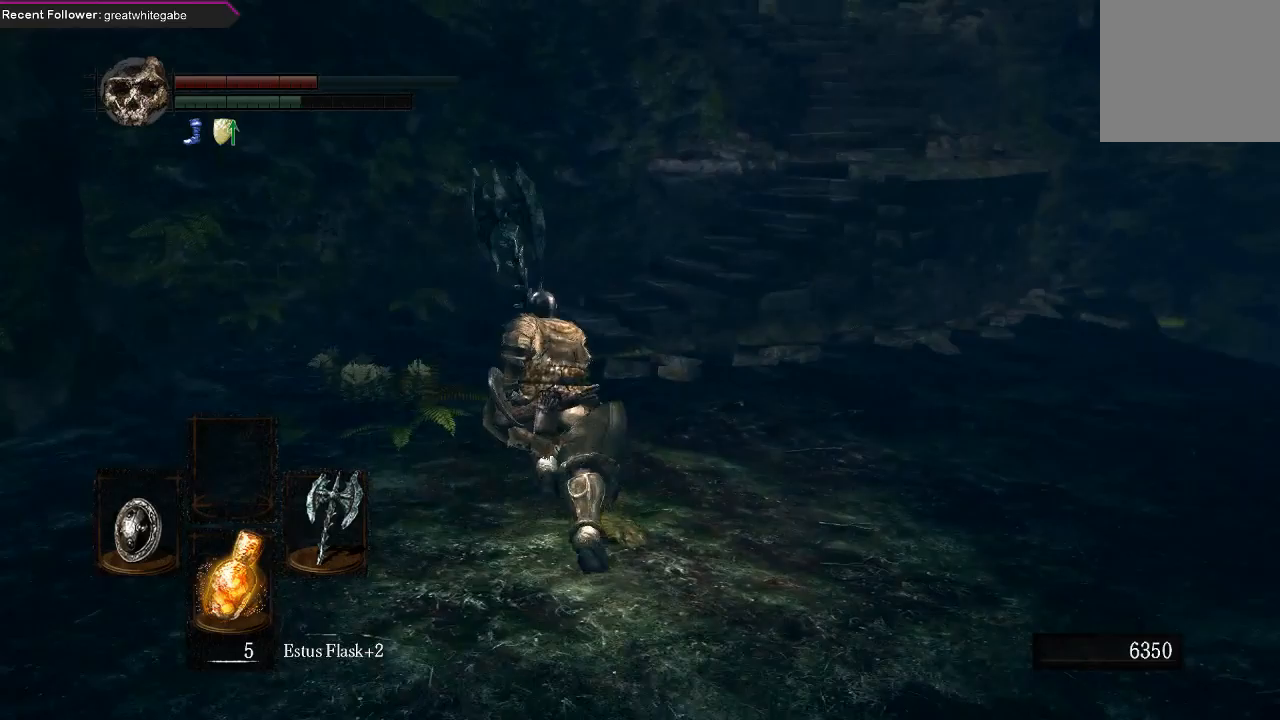
{"buttons": ["B"], "left_stick": "up", "right_stick": "right", "events": [[167, "right_stick", "up-right"], [367, "right_stick", "center"], [433, "right_stick", "right"]]}
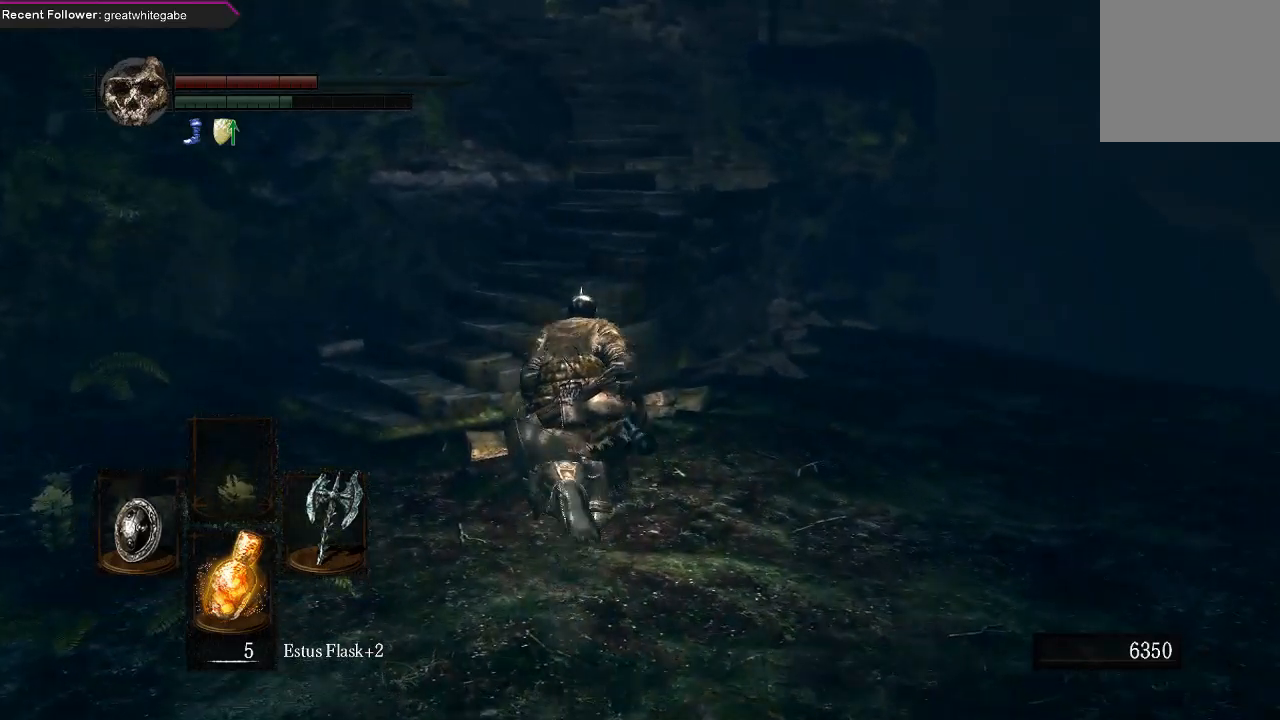
{"buttons": ["B"], "left_stick": "up", "right_stick": "right", "events": [[200, "right_stick", "center"], [367, "right_stick", "right"]]}
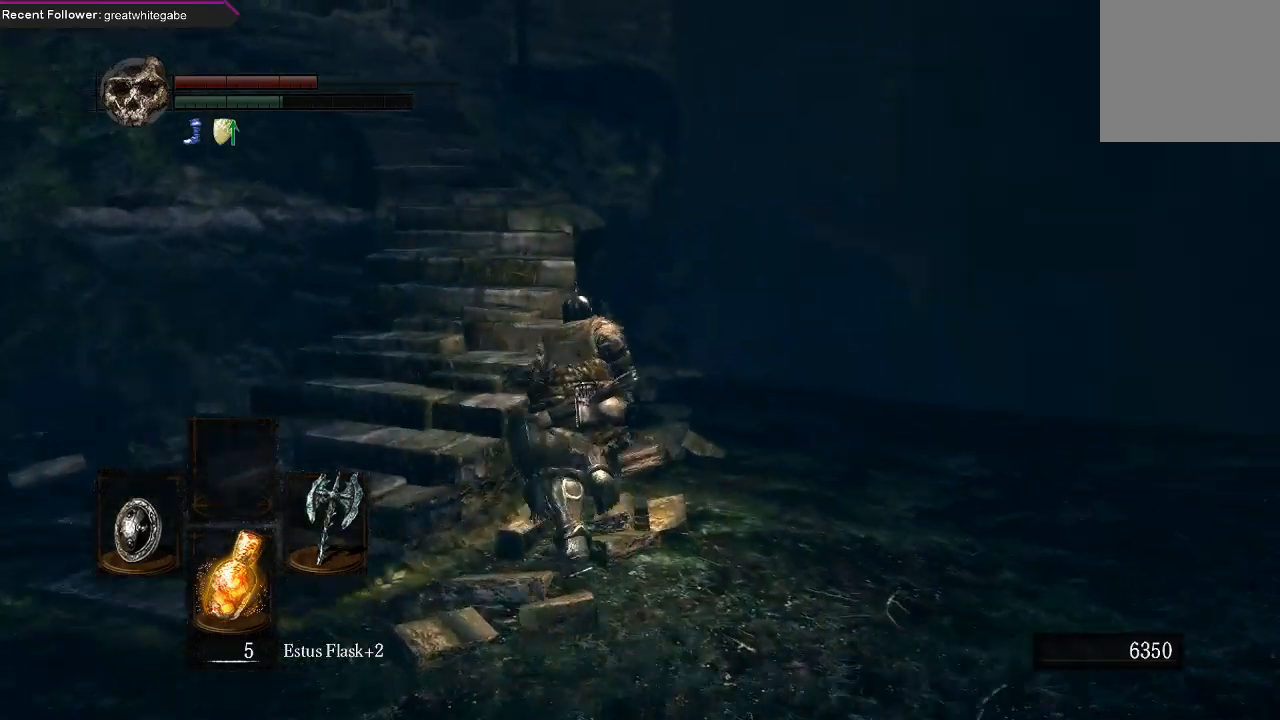
{"buttons": ["B"], "left_stick": "up", "right_stick": "up-left", "events": [[33, "right_stick", "center"], [367, "right_stick", "up-left"]]}
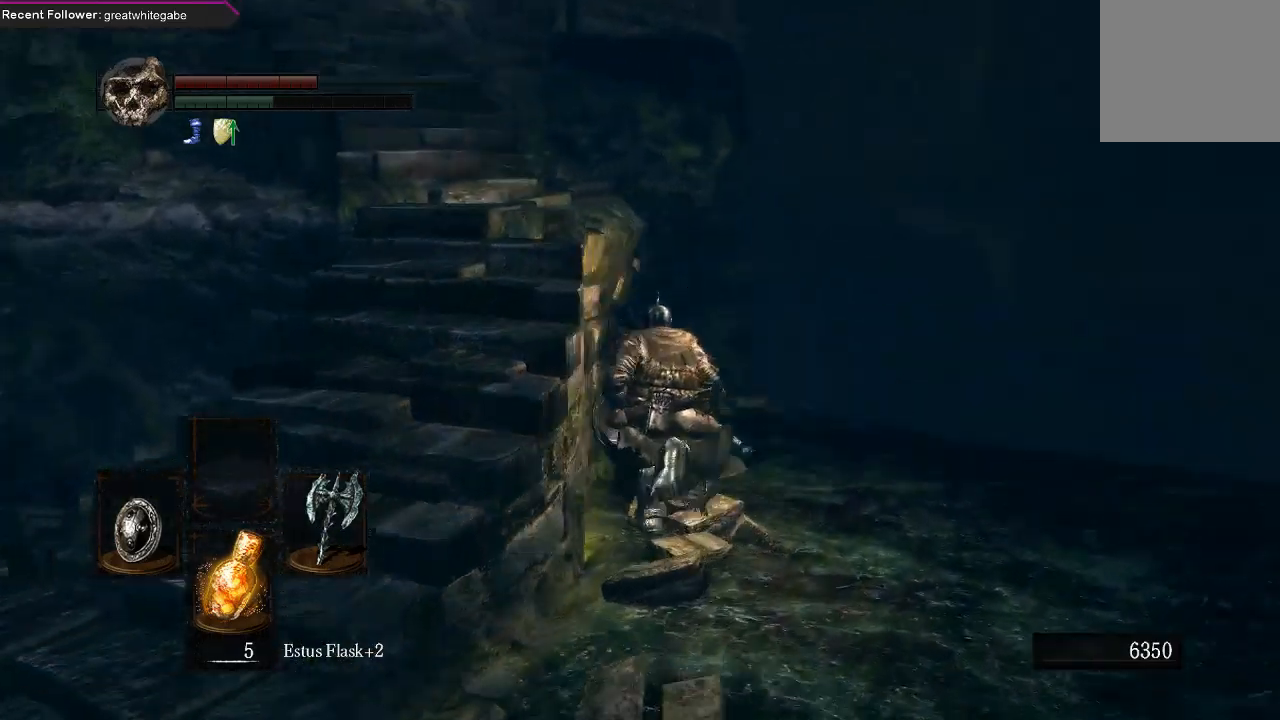
{"buttons": ["B"], "left_stick": "up", "right_stick": "center", "events": [[133, "right_stick", "center"], [433, "right_stick", "left"], [500, "right_stick", "center"]]}
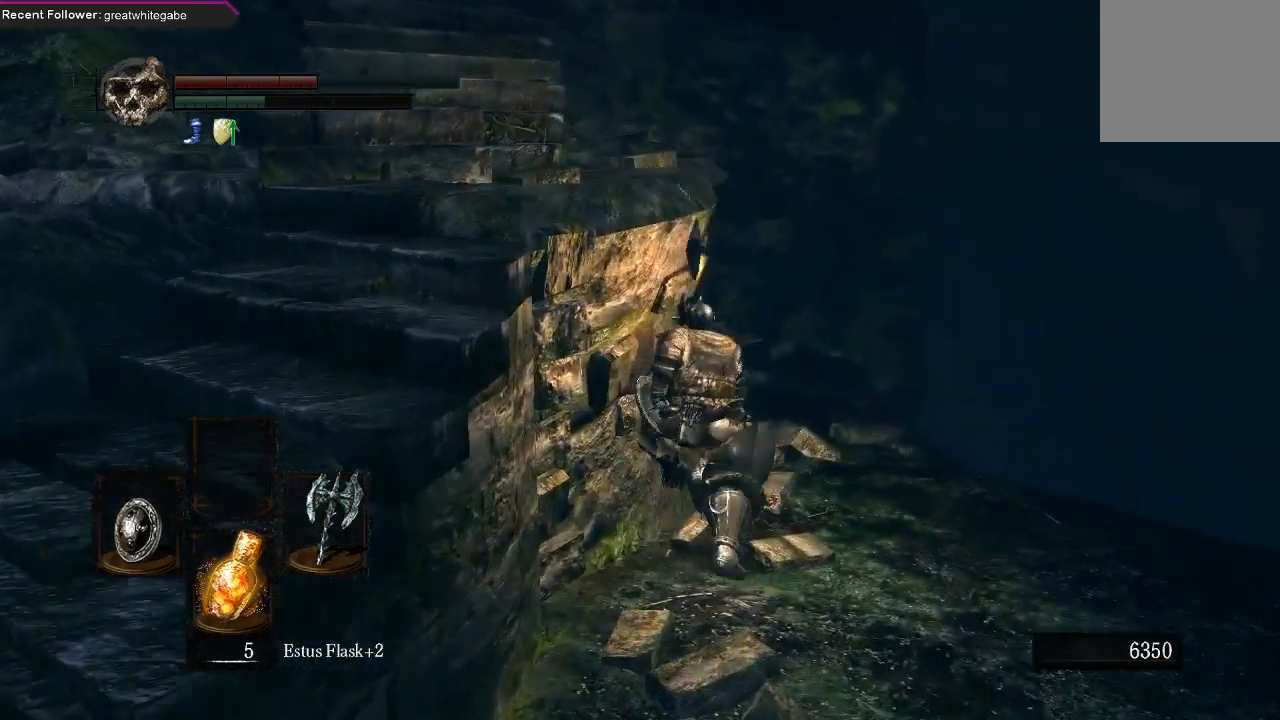
{"buttons": ["B"], "left_stick": "up", "right_stick": "up-left", "events": [[233, "right_stick", "up-left"]]}
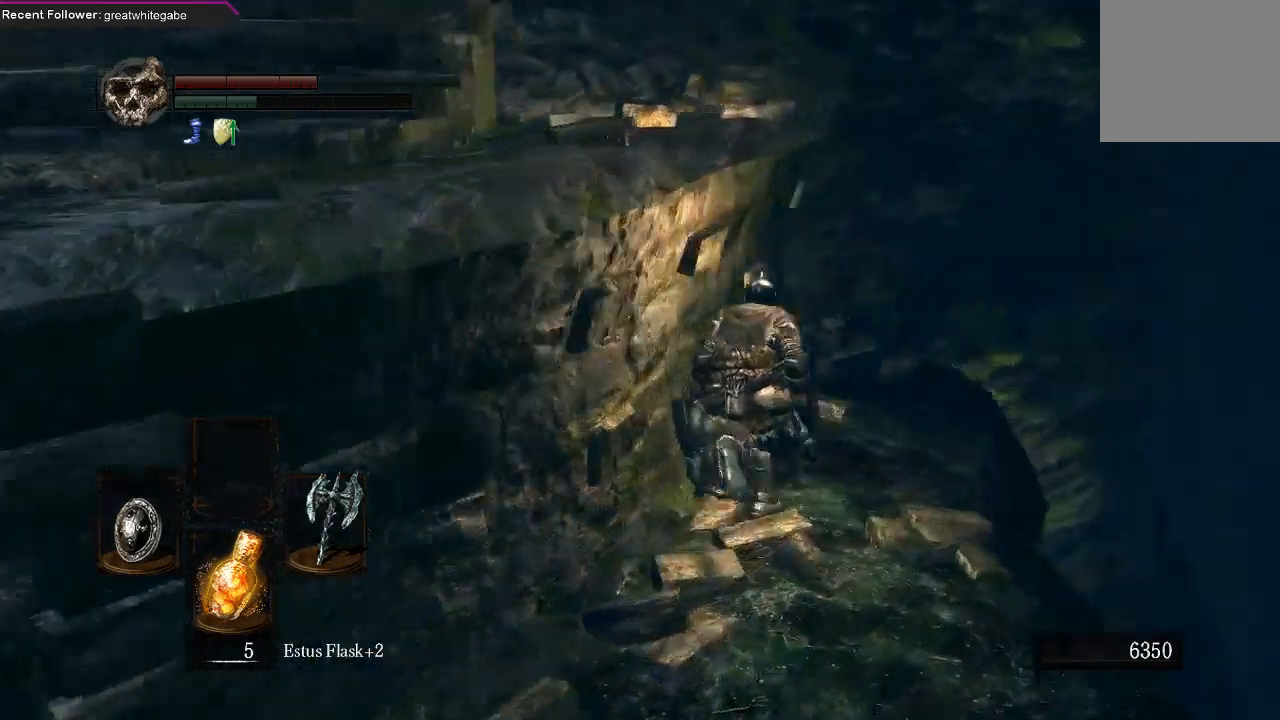
{"buttons": ["B"], "left_stick": "up", "right_stick": "up-left", "events": [[100, "right_stick", "center"], [433, "right_stick", "up-left"]]}
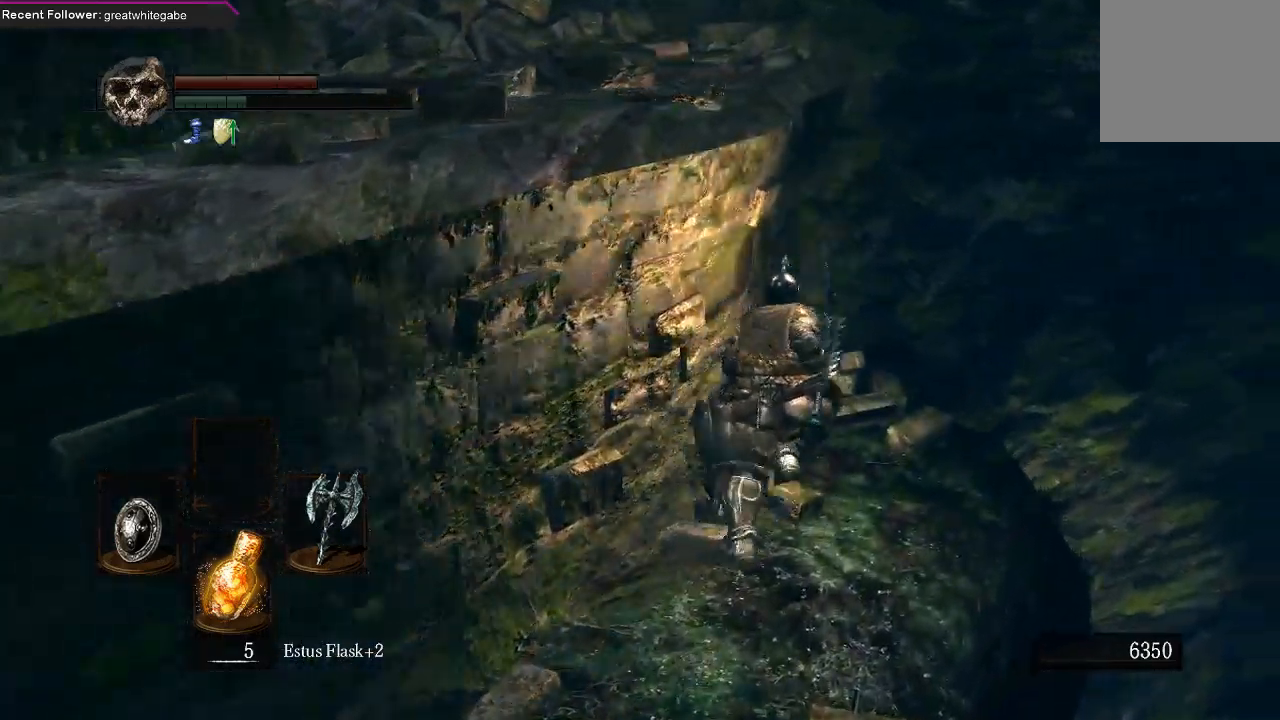
{"buttons": [], "left_stick": "up", "right_stick": "up-left", "events": [[233, "B", "up"]]}
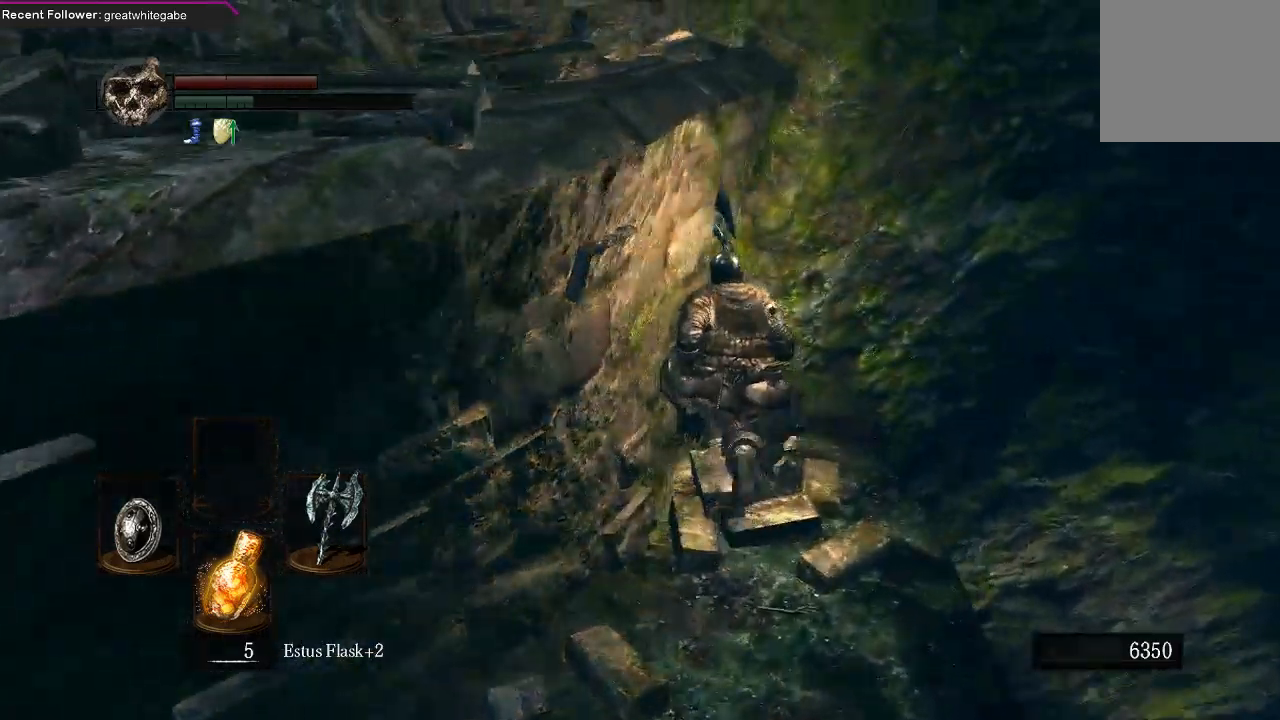
{"buttons": [], "left_stick": "up", "right_stick": "center", "events": [[333, "right_stick", "center"]]}
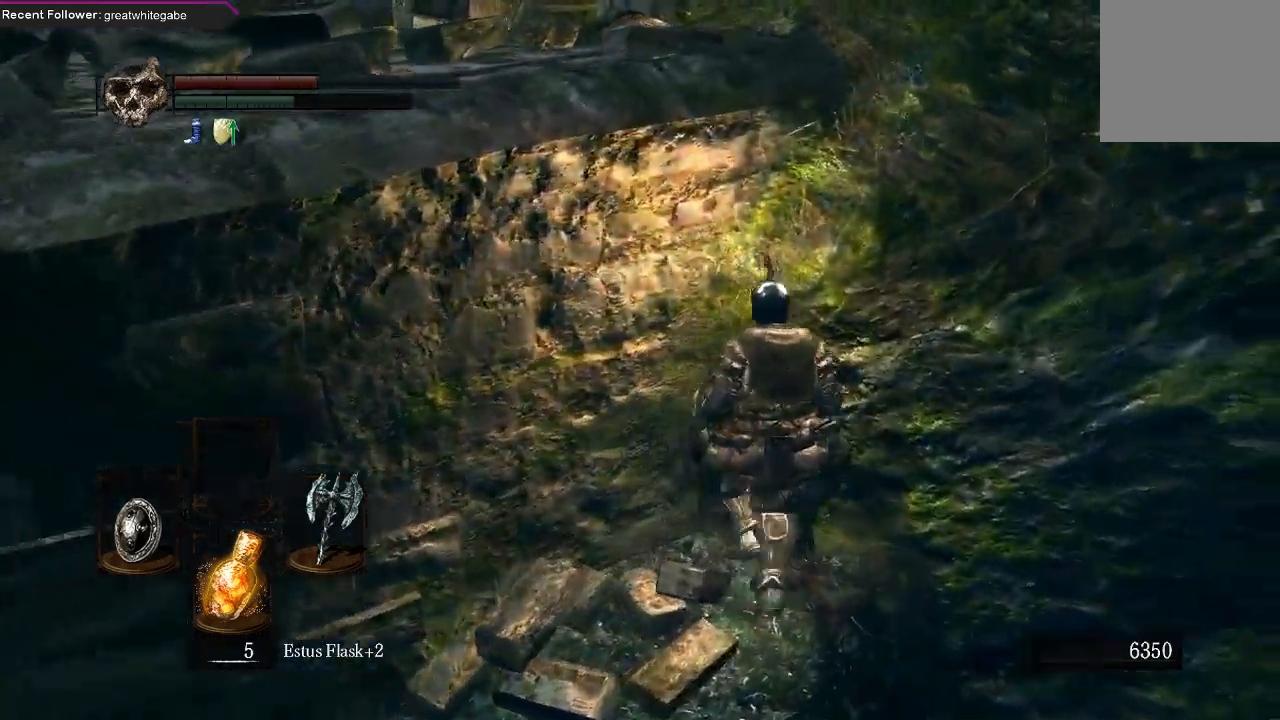
{"buttons": [], "left_stick": "center", "right_stick": "left", "events": [[67, "left_stick", "center"], [133, "left_stick", "down"], [267, "left_stick", "center"], [467, "right_stick", "left"]]}
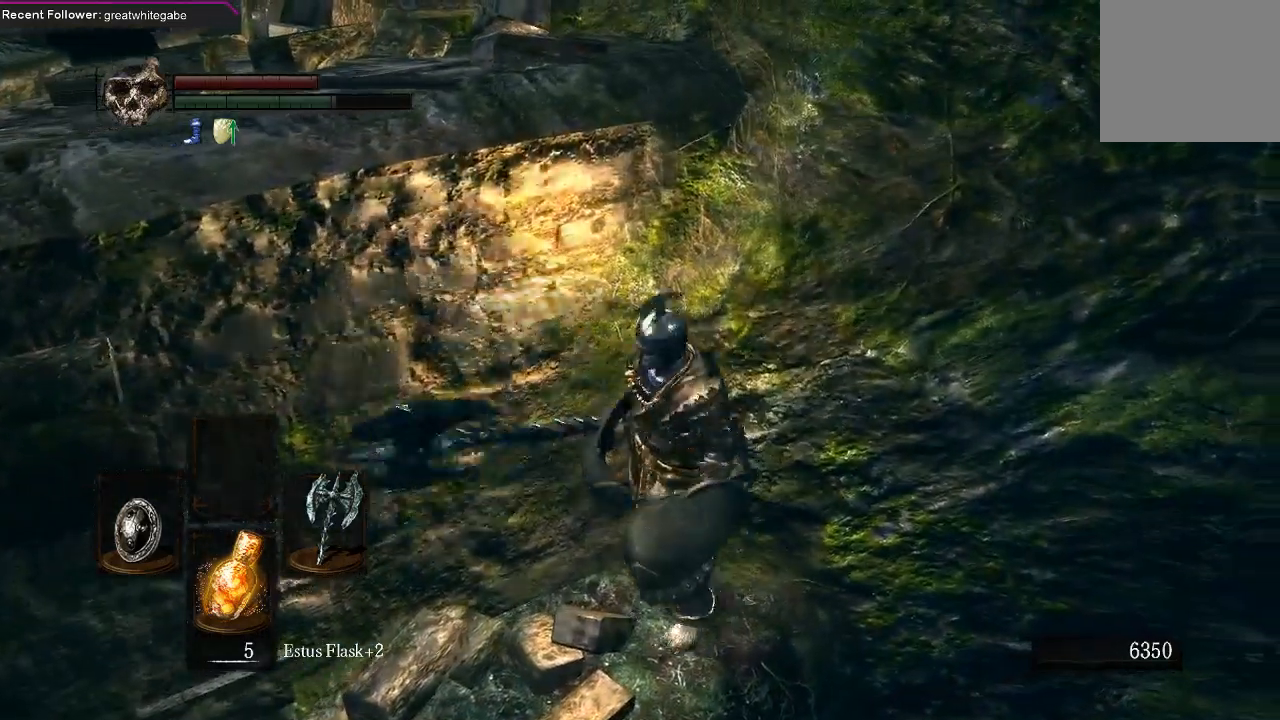
{"buttons": ["L1"], "left_stick": "center", "right_stick": "center", "events": [[67, "L1", "down"], [400, "right_stick", "center"]]}
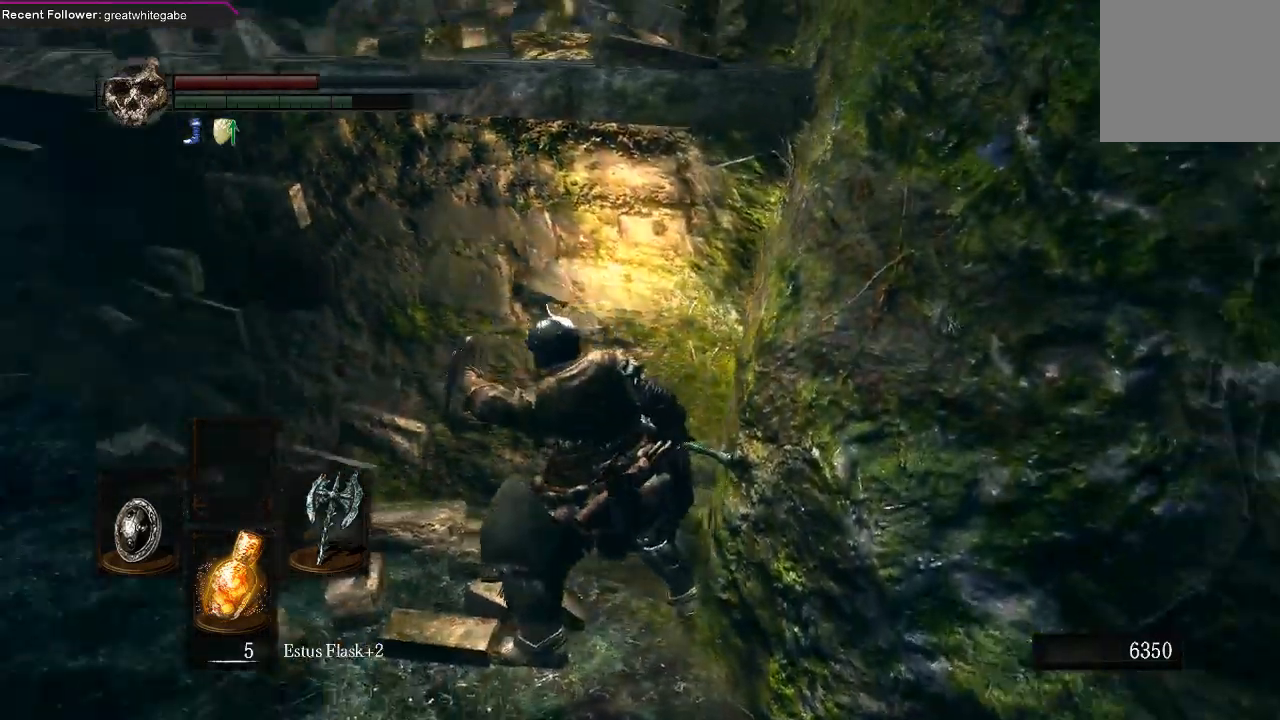
{"buttons": ["L1"], "left_stick": "center", "right_stick": "center", "events": [[267, "left_stick", "down-left"], [433, "left_stick", "center"]]}
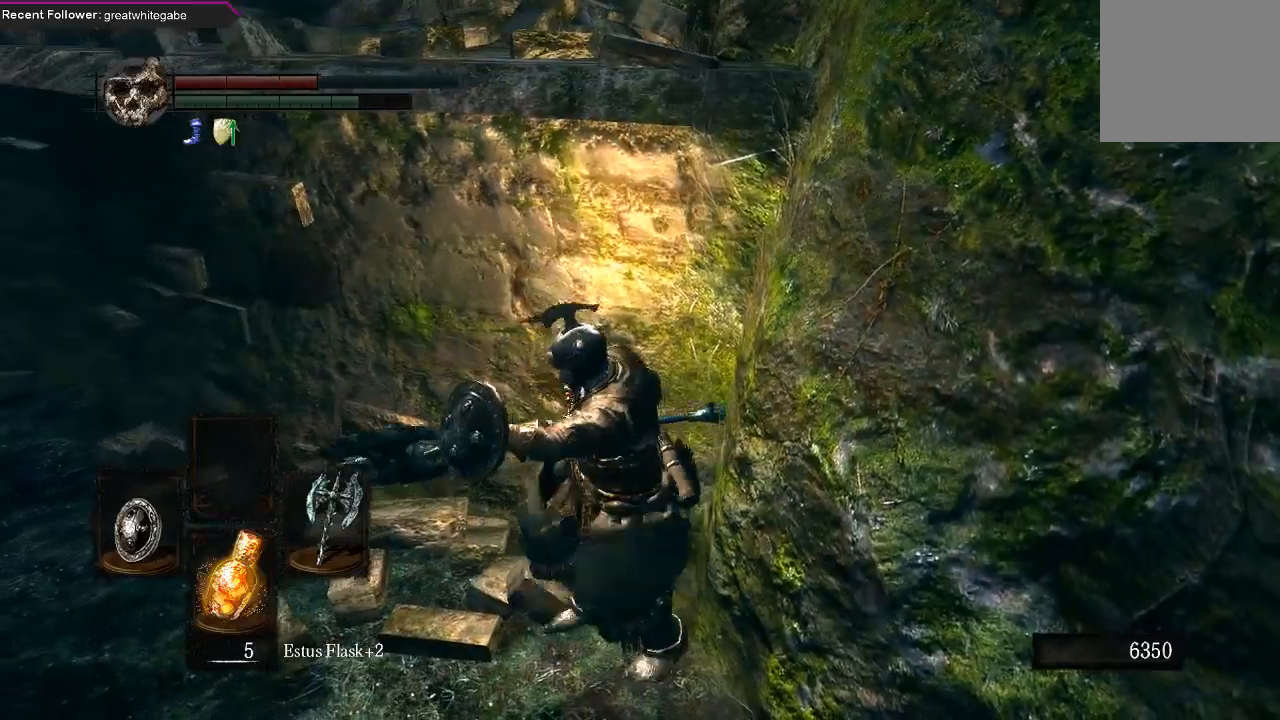
{"buttons": ["L1"], "left_stick": "center", "right_stick": "down-left", "events": [[267, "right_stick", "left"], [367, "right_stick", "down-left"]]}
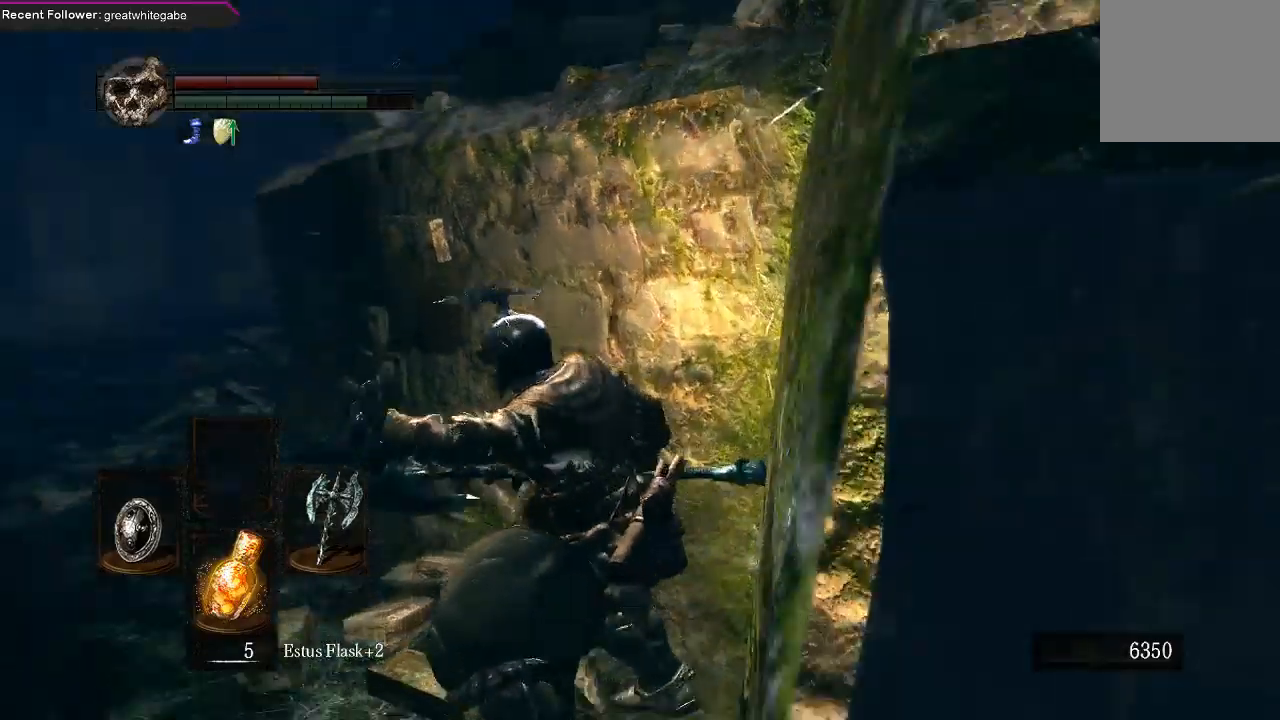
{"buttons": ["L1"], "left_stick": "center", "right_stick": "center", "events": [[33, "right_stick", "down-right"], [133, "right_stick", "center"], [267, "right_stick", "right"], [400, "right_stick", "center"]]}
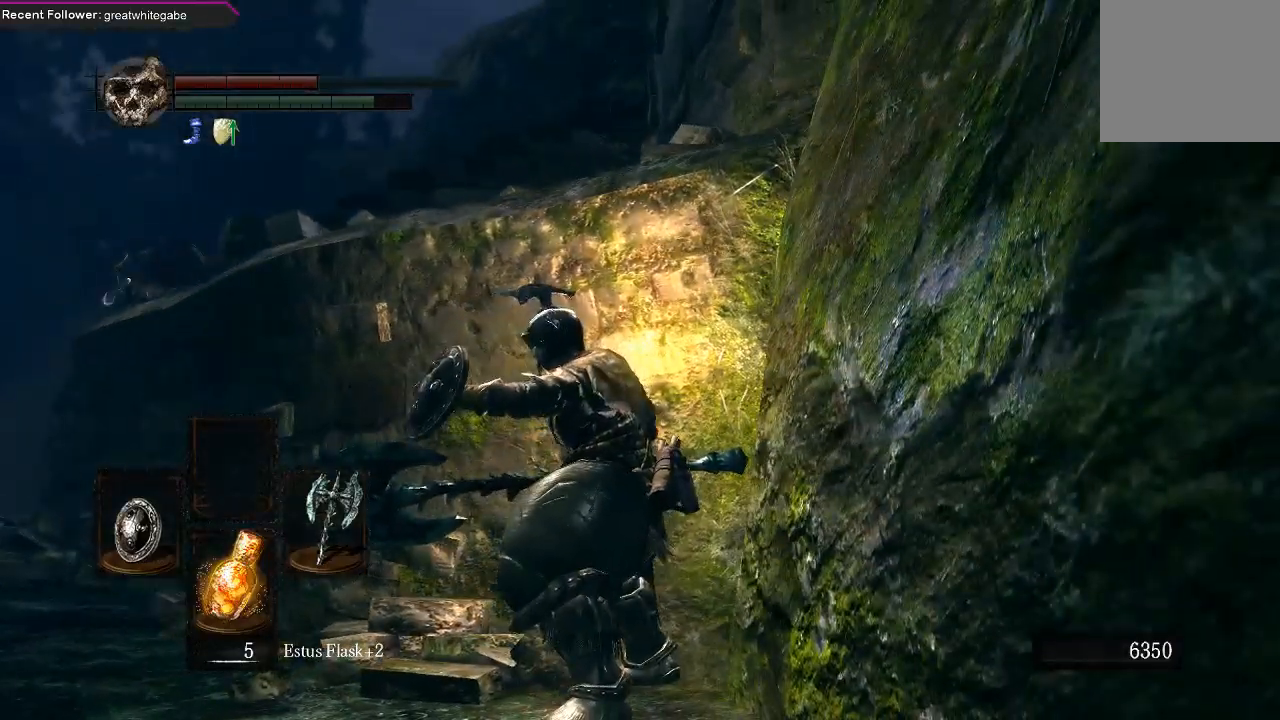
{"buttons": ["L1"], "left_stick": "center", "right_stick": "center", "events": []}